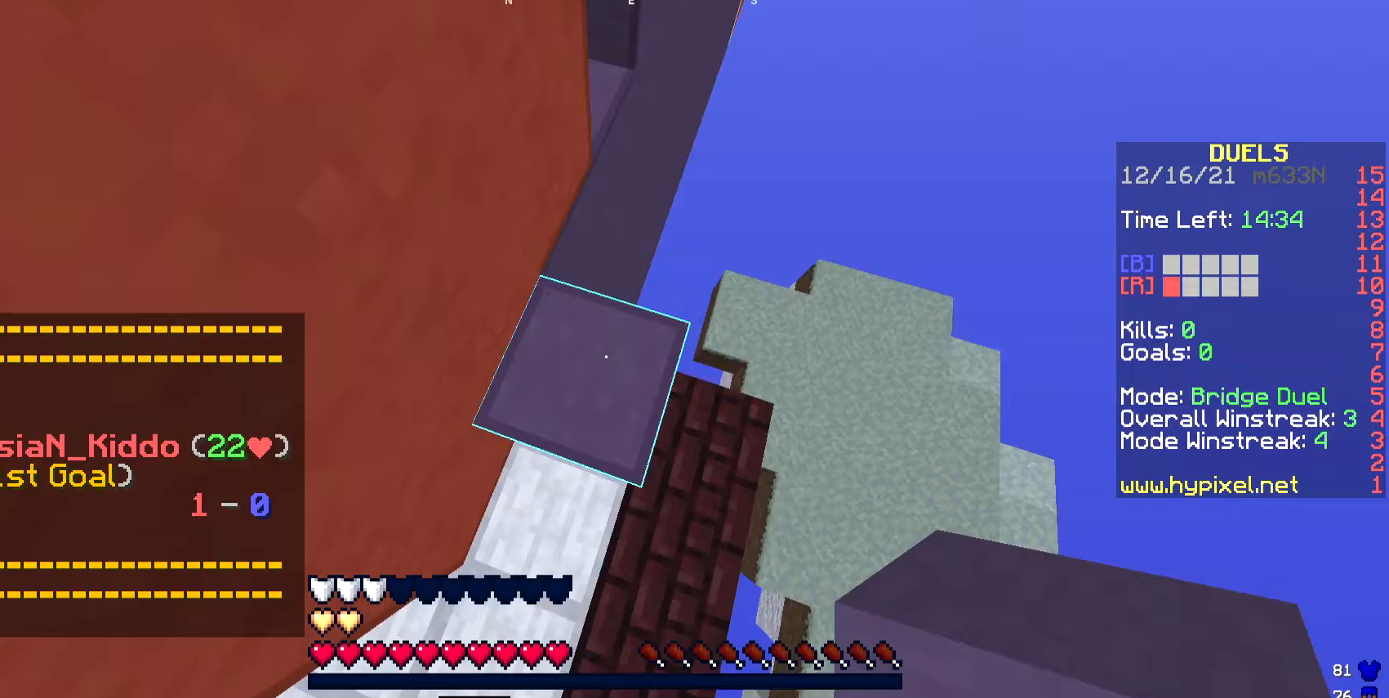
Gameplay with keyboard; each line is a JSON object with the keys held at the frame after it. "events" lists presses ("down") and releases ("up") of "a", "d", "s" and "w" between this image and that frame as [ms after this image, input, new state], when the widget could be followed in between. No other keys are recorded. Mouse input is not recorded.
{"keys": ["d", "w"], "events": []}
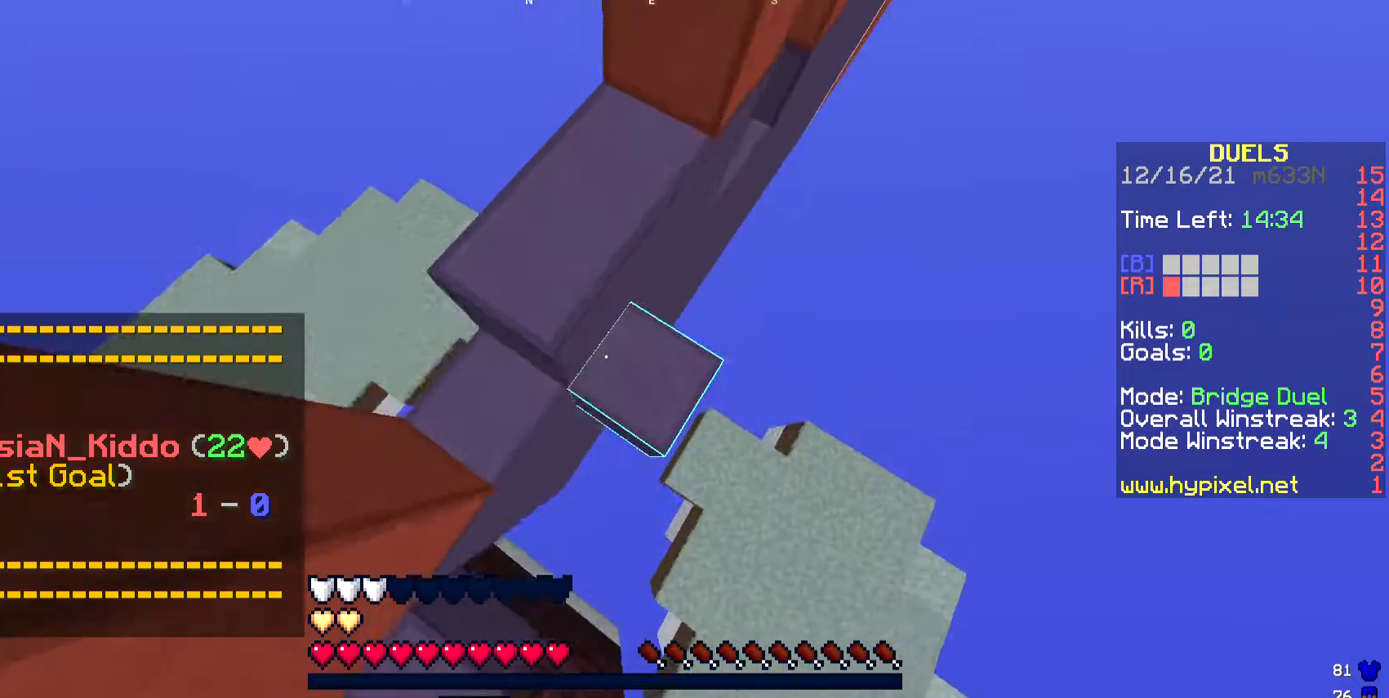
{"keys": ["d", "w"], "events": []}
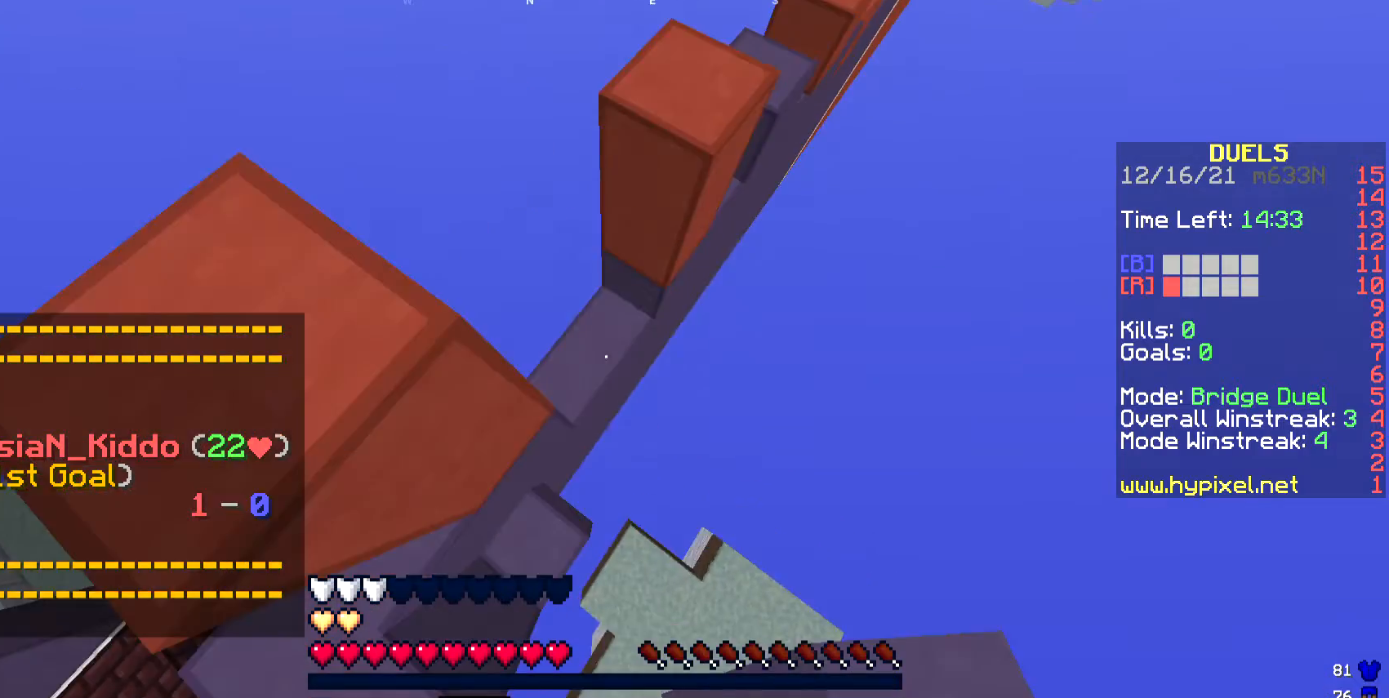
{"keys": ["d", "w"], "events": []}
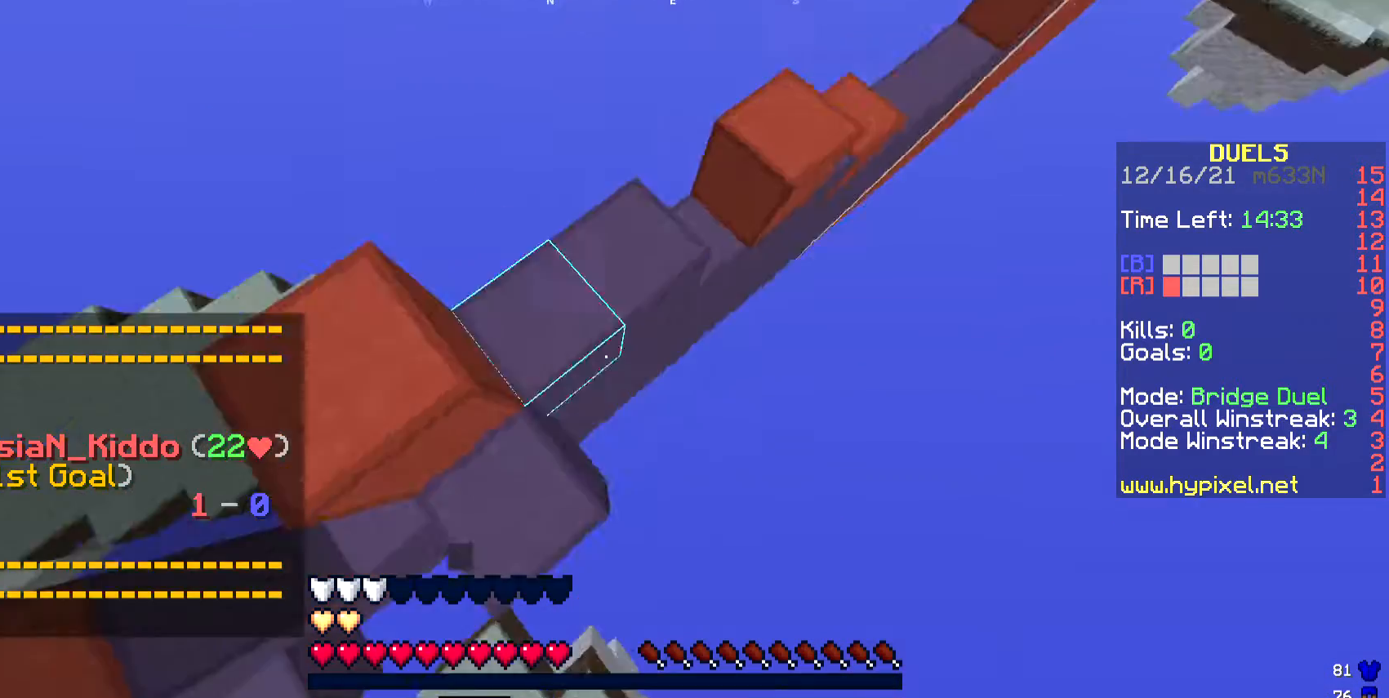
{"keys": ["a", "w"], "events": [[335, "d", "up"], [402, "a", "down"]]}
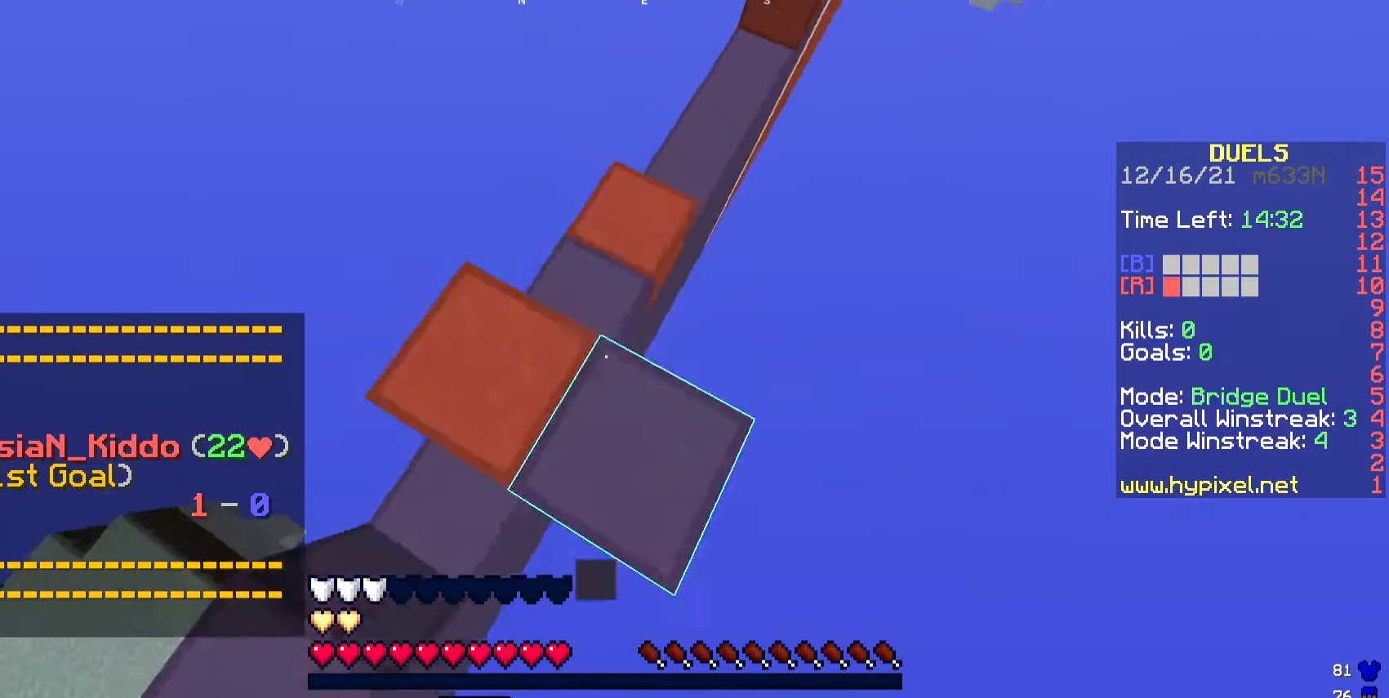
{"keys": ["w"], "events": [[67, "a", "up"], [200, "d", "down"], [434, "d", "up"]]}
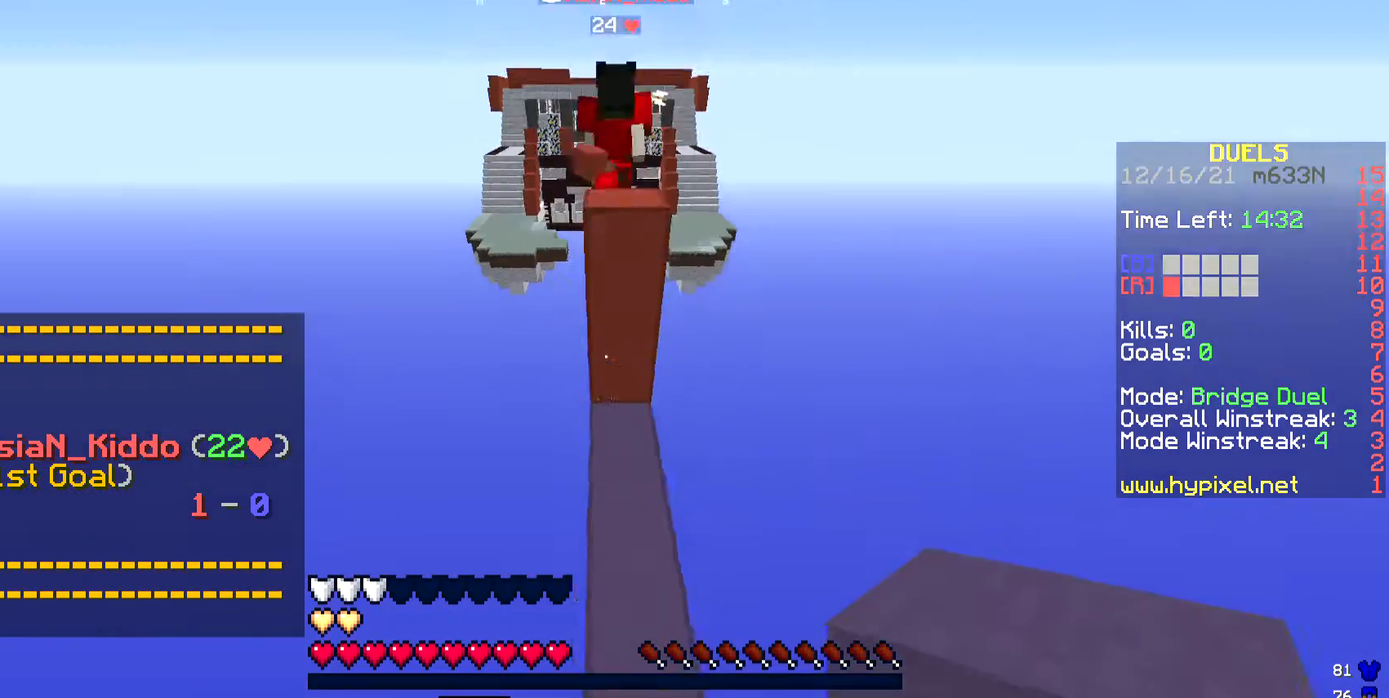
{"keys": ["d", "w"], "events": [[34, "w", "up"], [168, "d", "down"], [234, "d", "up"], [468, "d", "down"], [502, "w", "down"]]}
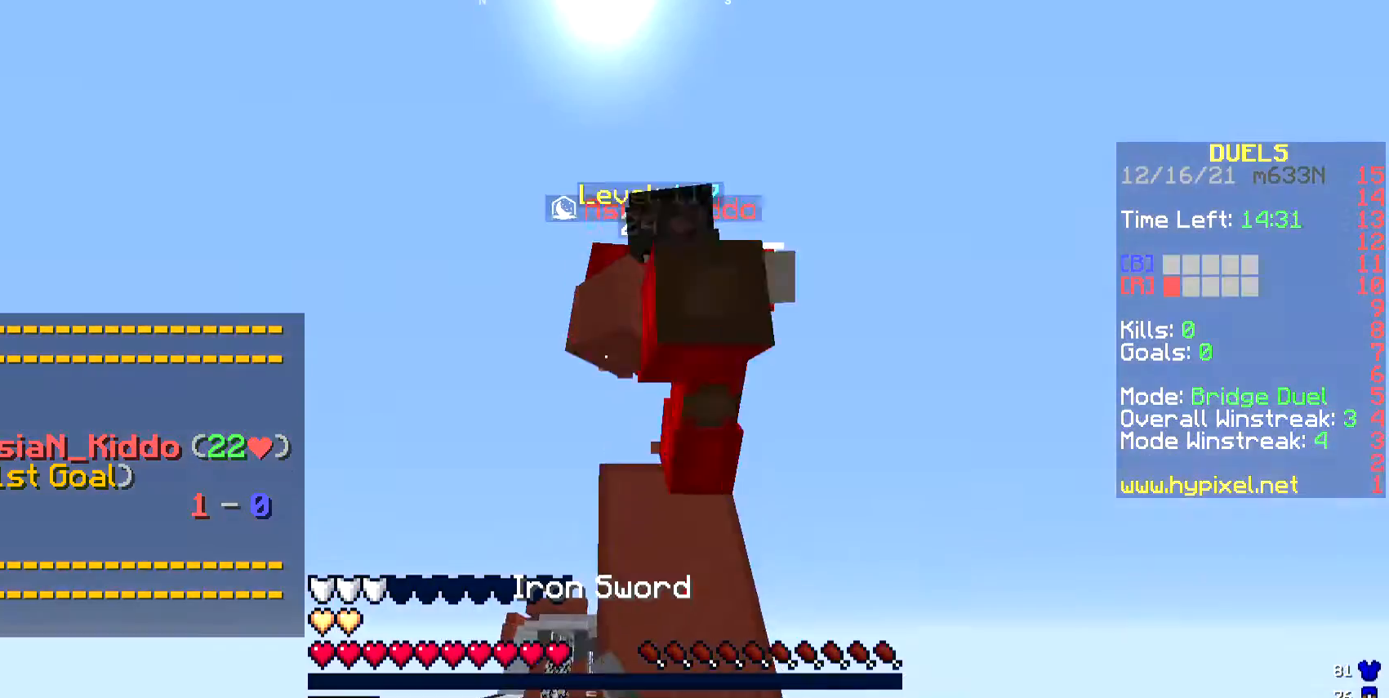
{"keys": ["w"], "events": [[334, "d", "up"], [401, "d", "down"], [468, "d", "up"]]}
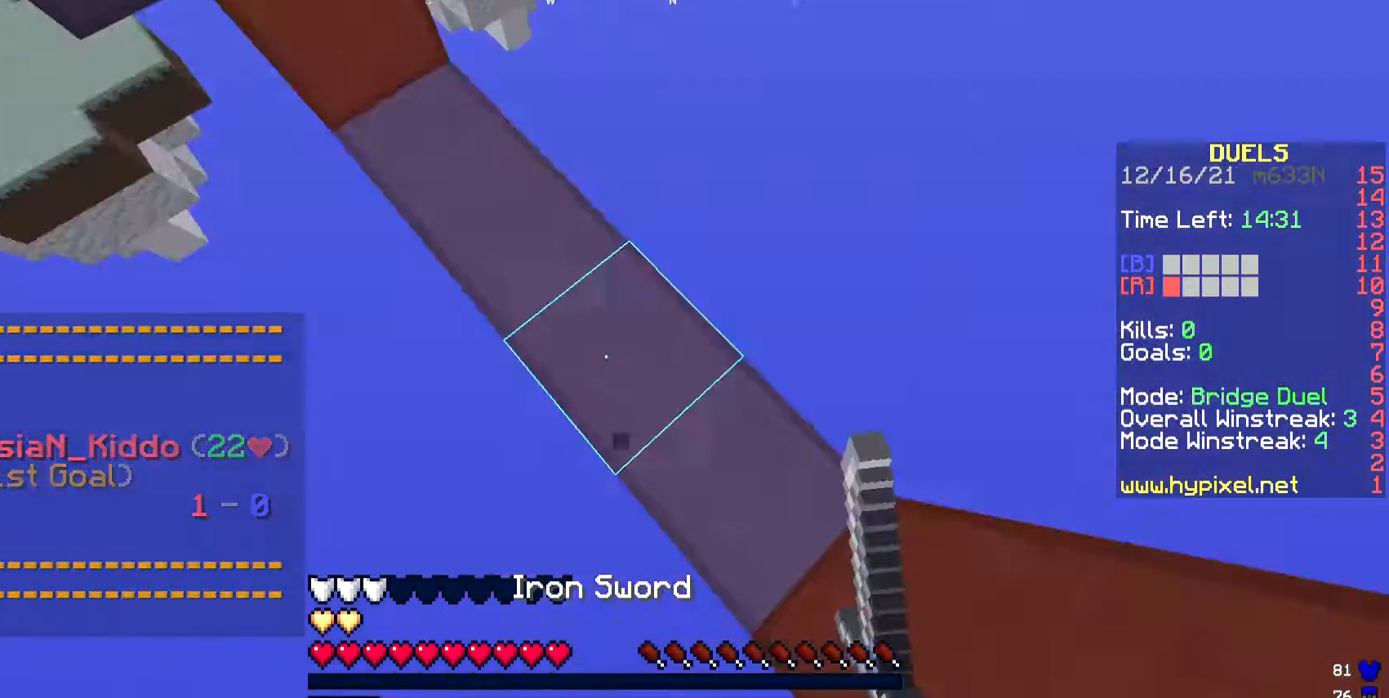
{"keys": ["w"], "events": [[67, "d", "down"], [268, "d", "up"]]}
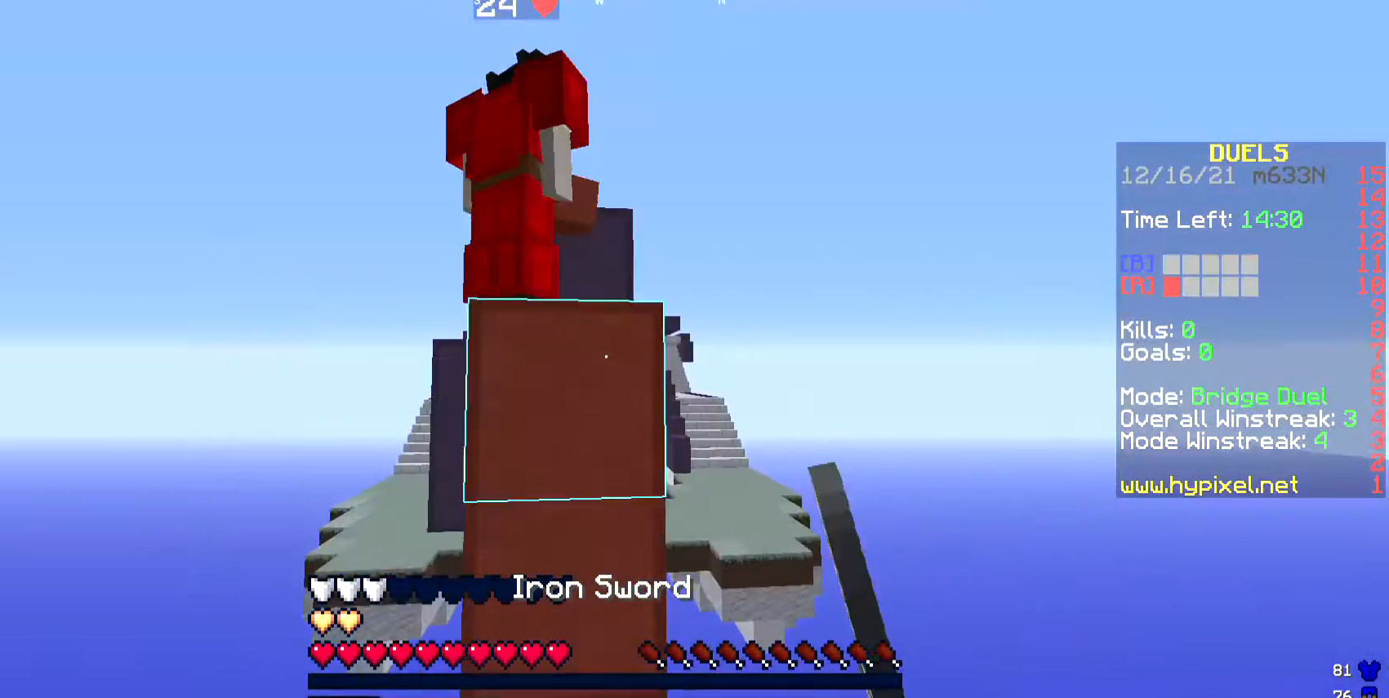
{"keys": ["s"], "events": [[33, "d", "down"], [133, "d", "up"], [334, "w", "up"], [434, "s", "down"]]}
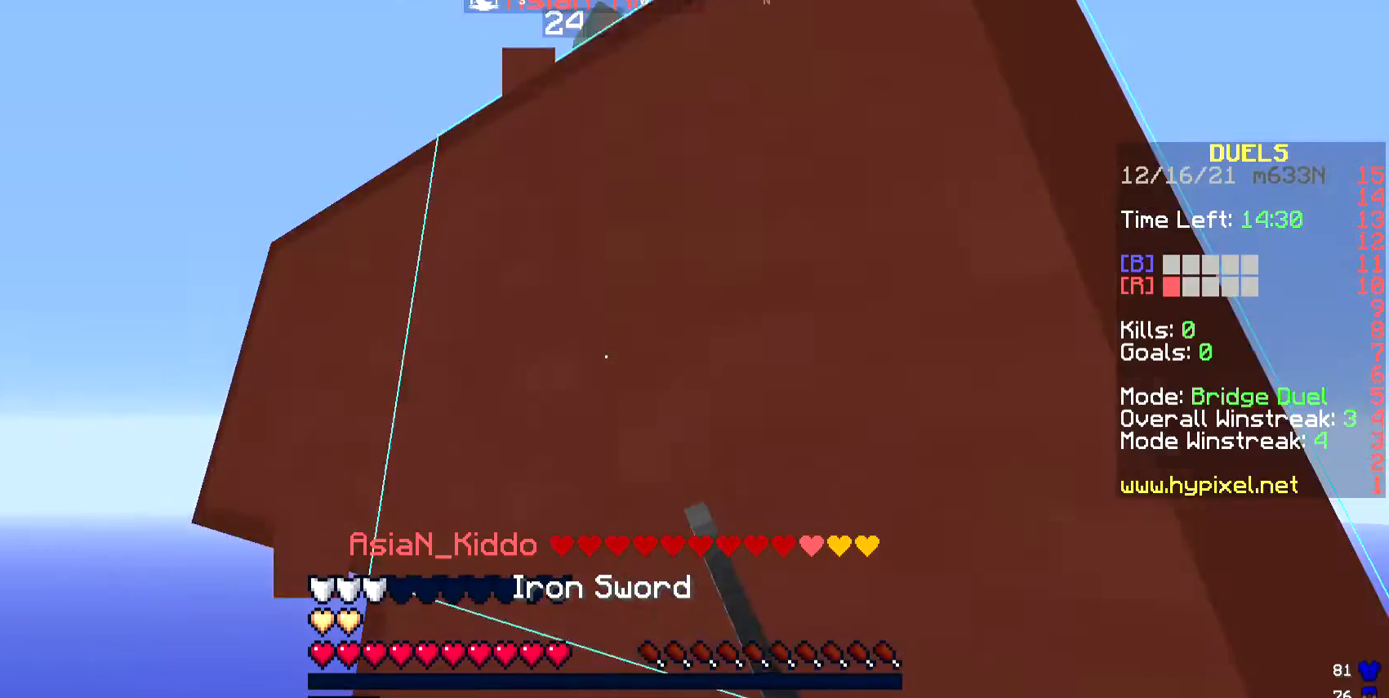
{"keys": [], "events": [[134, "s", "up"]]}
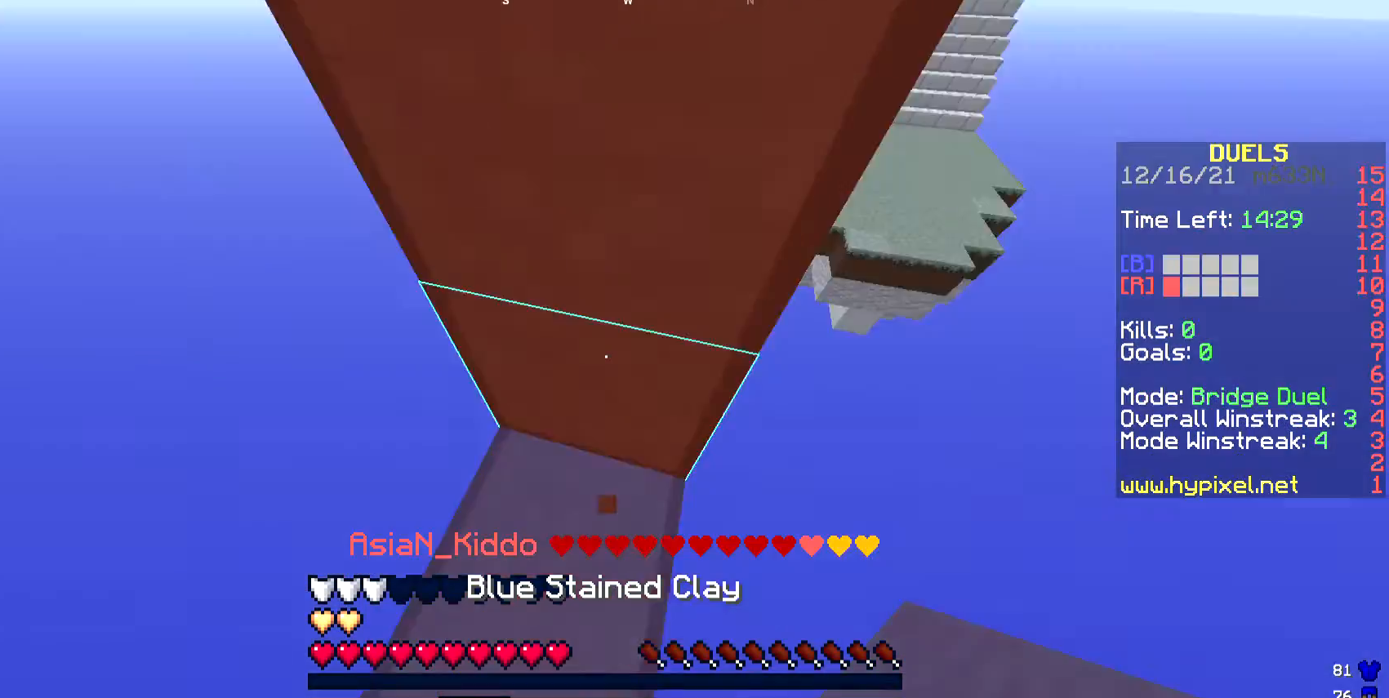
{"keys": [], "events": []}
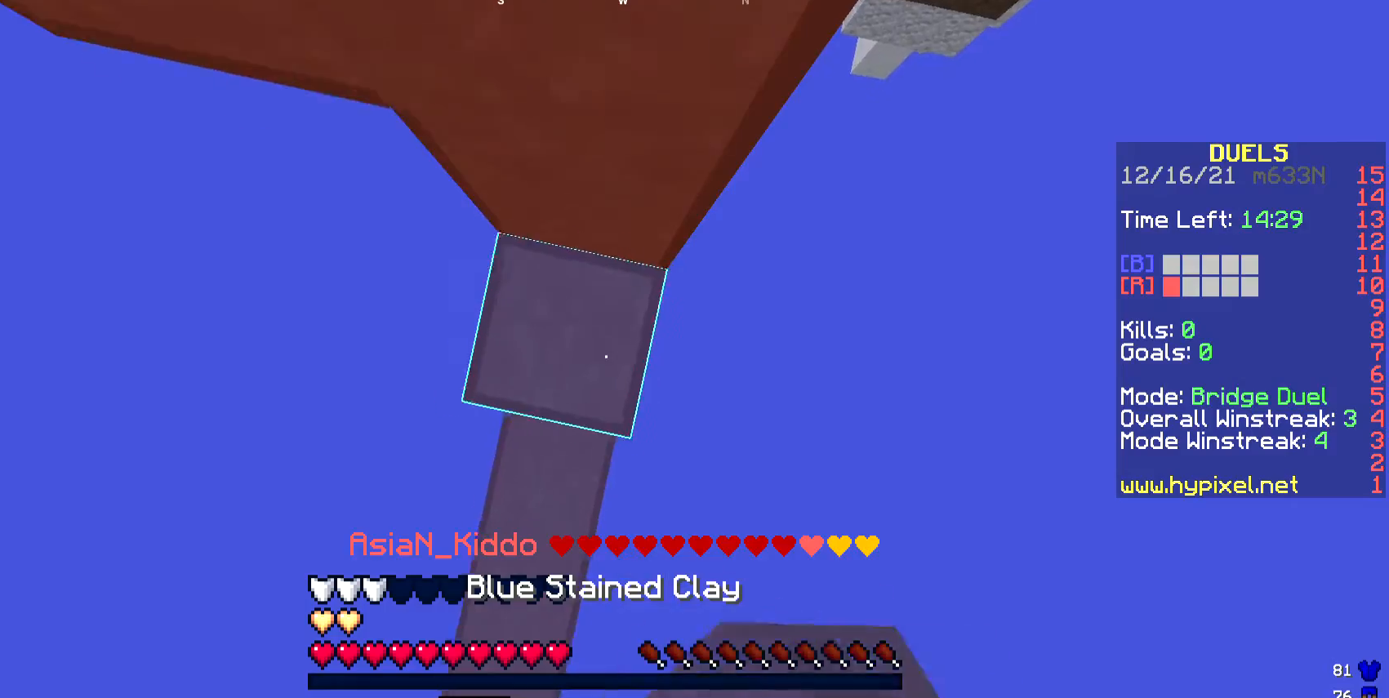
{"keys": ["w"], "events": [[301, "w", "down"]]}
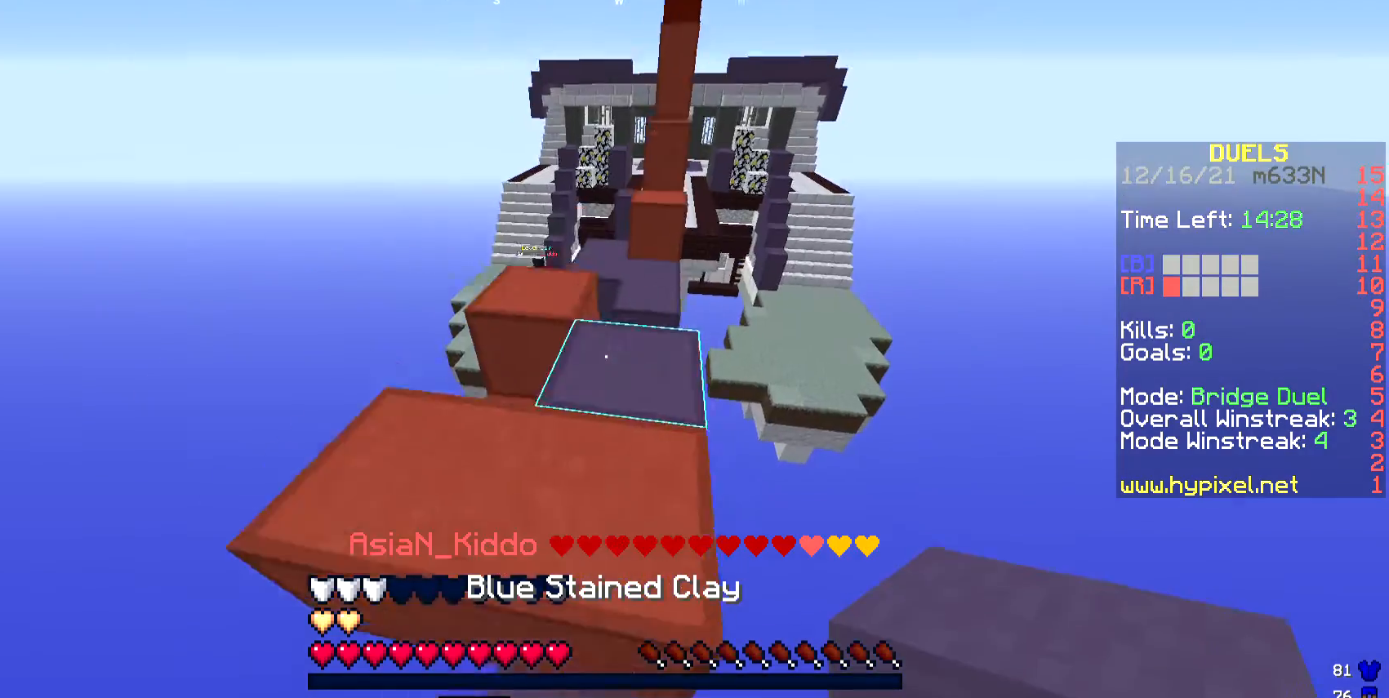
{"keys": ["w"], "events": []}
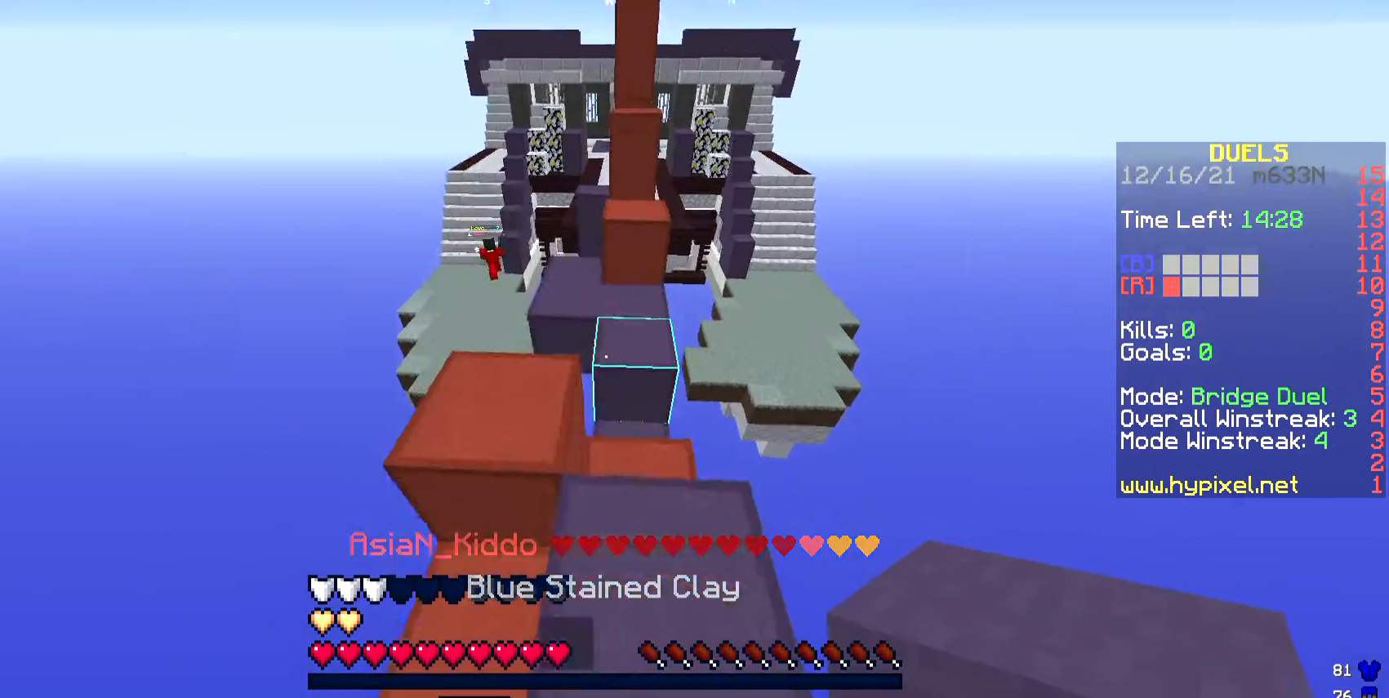
{"keys": ["d", "w"], "events": [[368, "d", "down"]]}
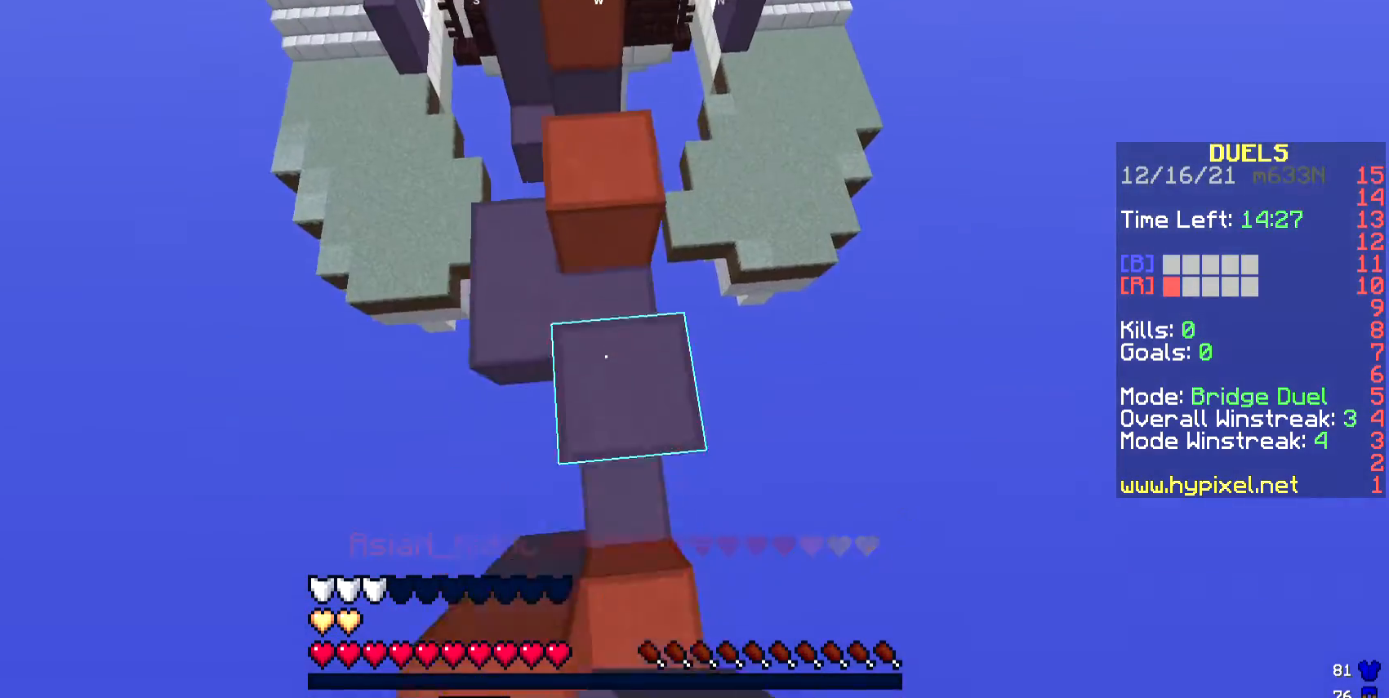
{"keys": ["d", "w"], "events": []}
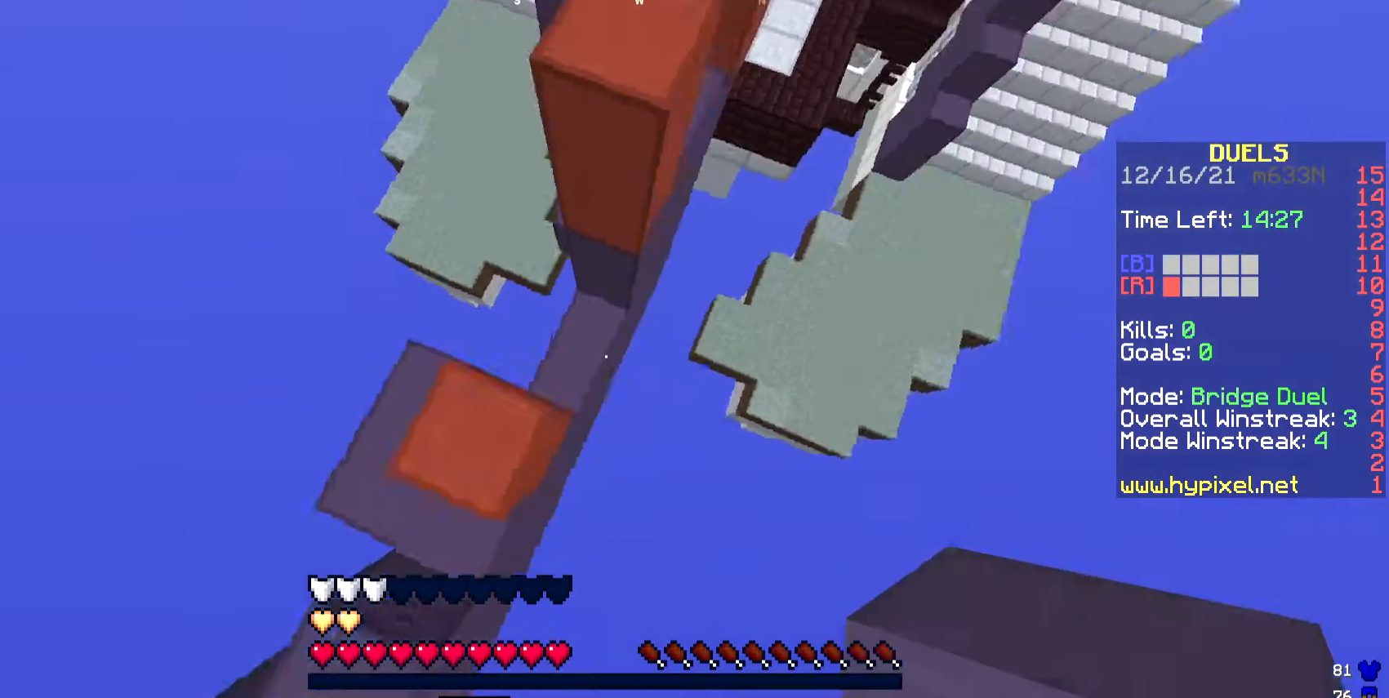
{"keys": ["d", "w"], "events": [[134, "d", "up"], [334, "d", "down"]]}
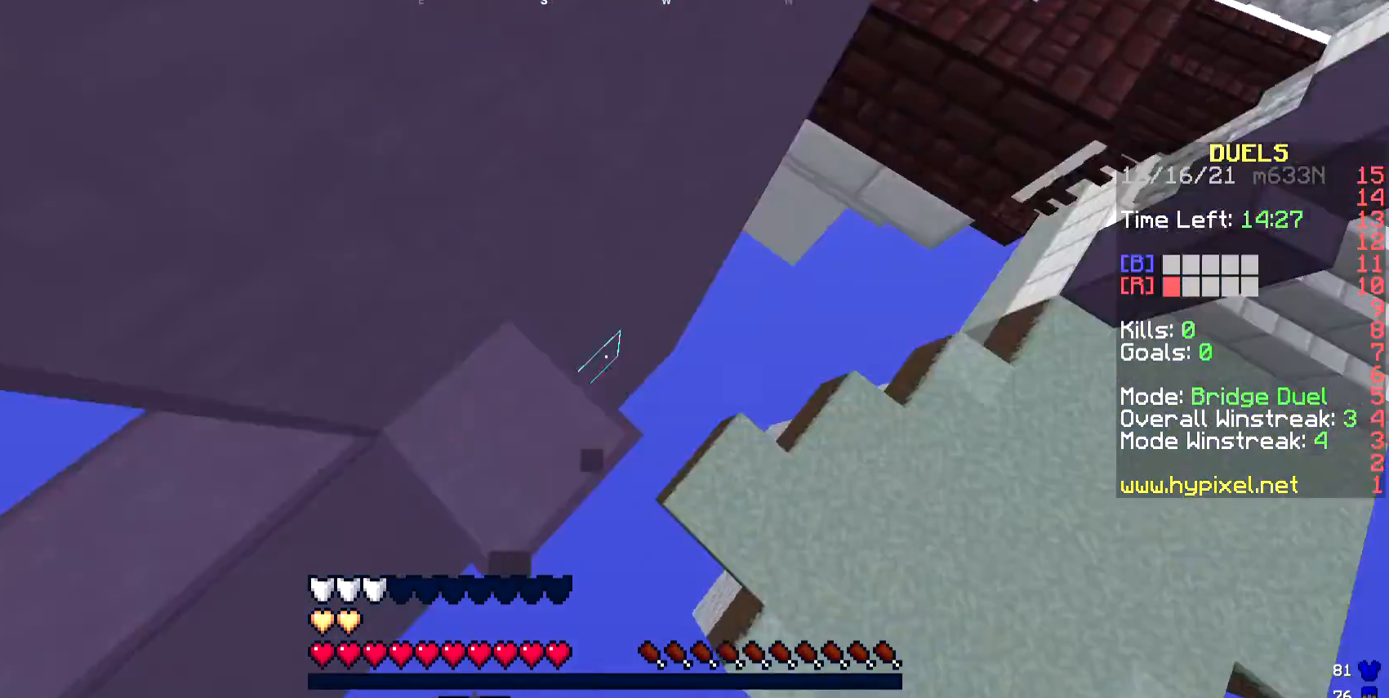
{"keys": ["d", "w"], "events": []}
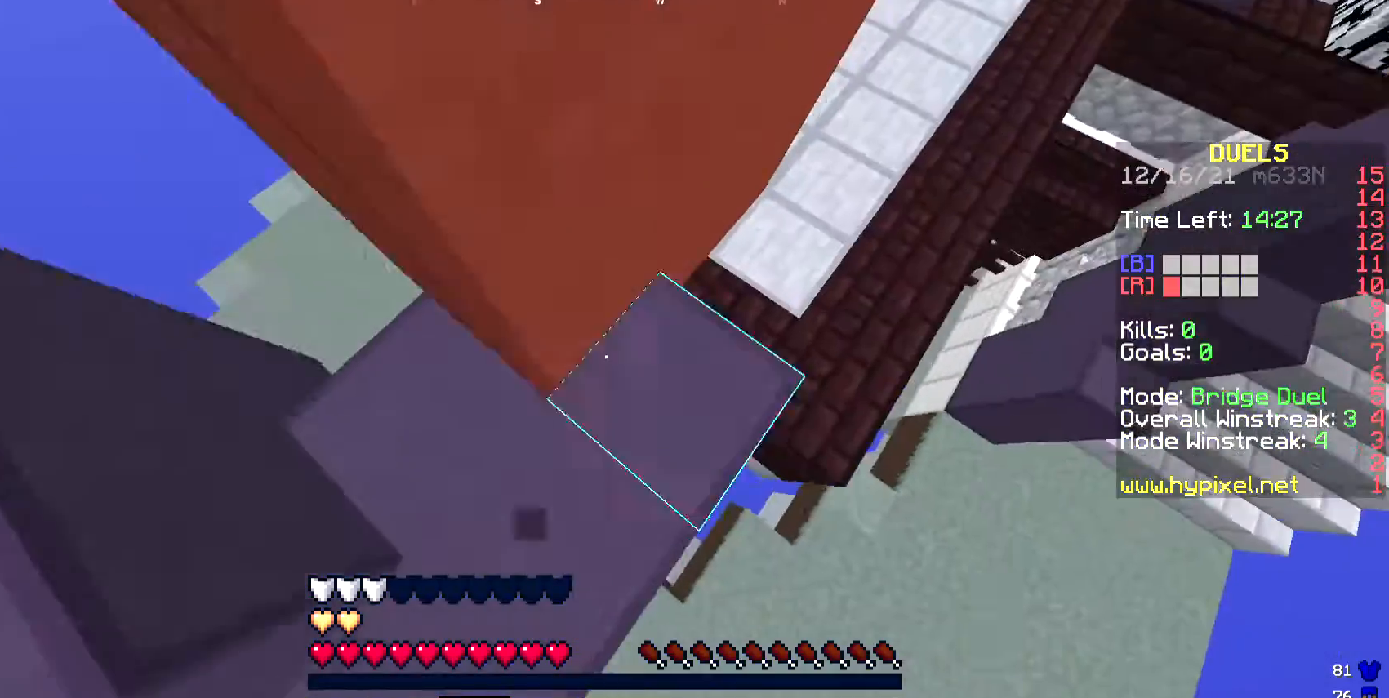
{"keys": ["d", "w"], "events": []}
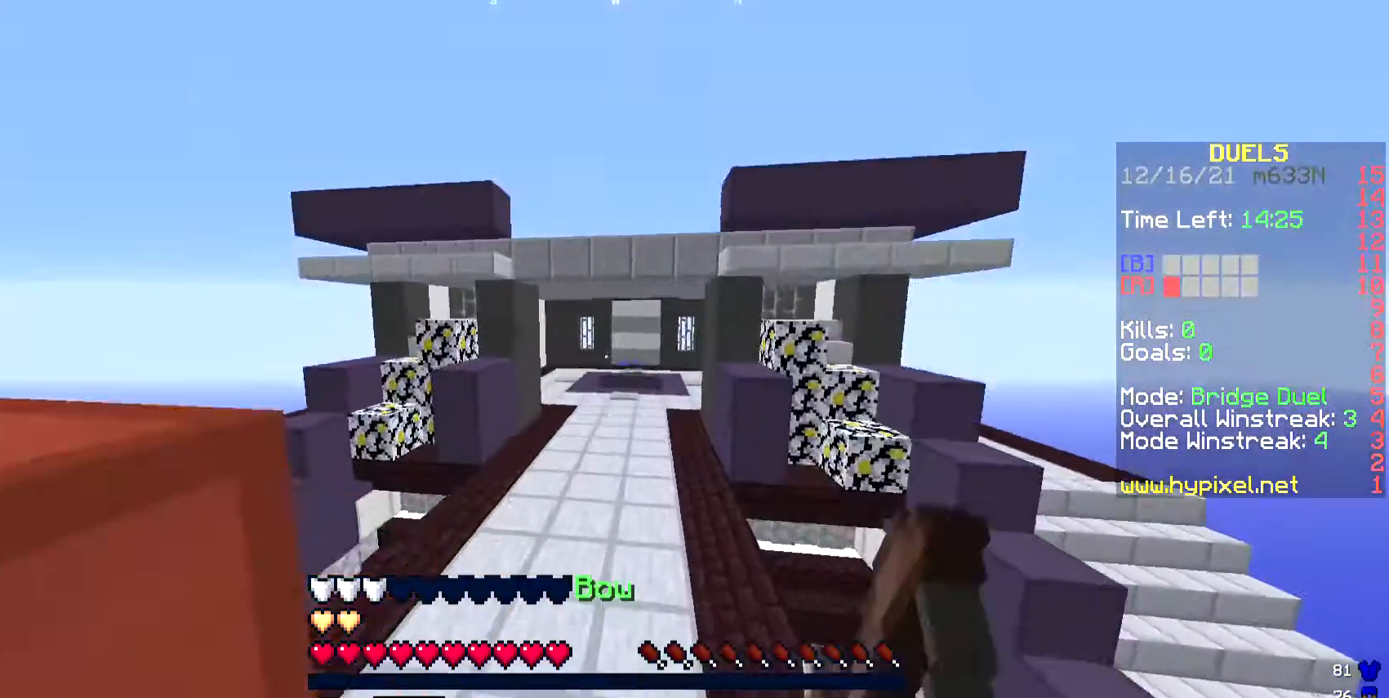
{"keys": ["d", "w"], "events": []}
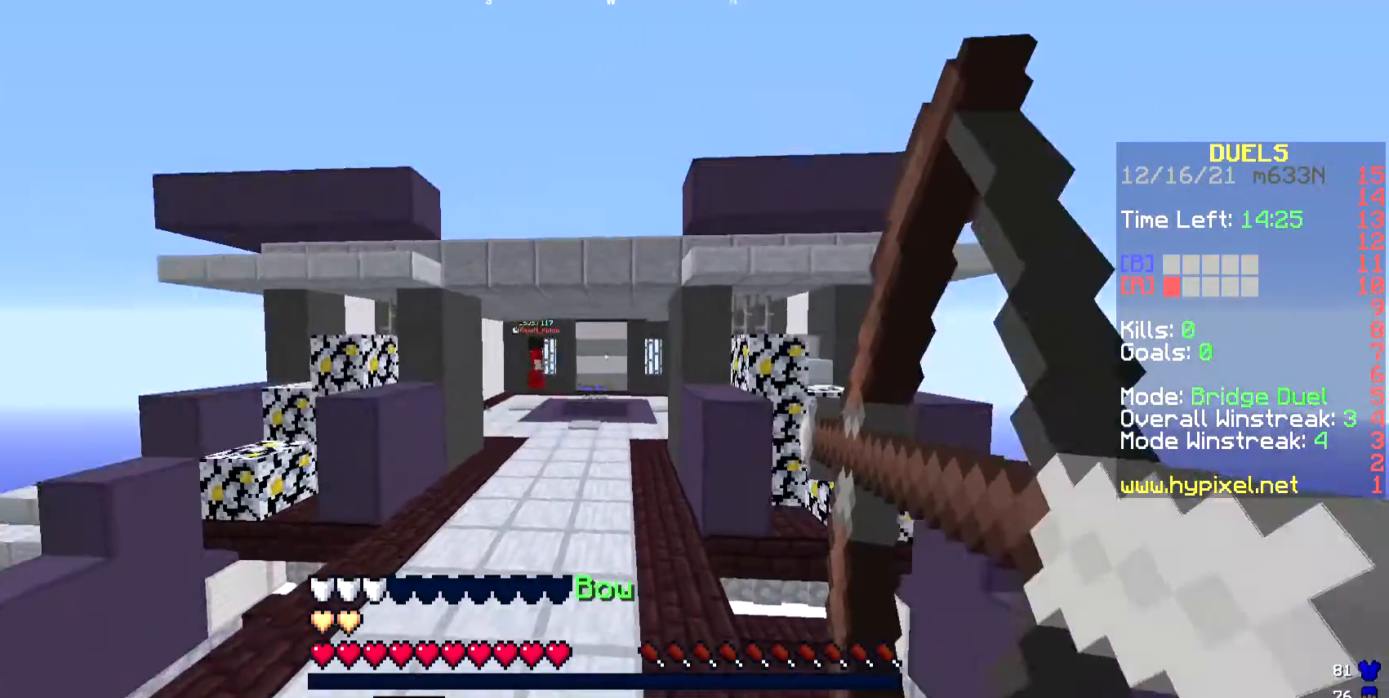
{"keys": [], "events": [[234, "w", "up"], [267, "d", "up"]]}
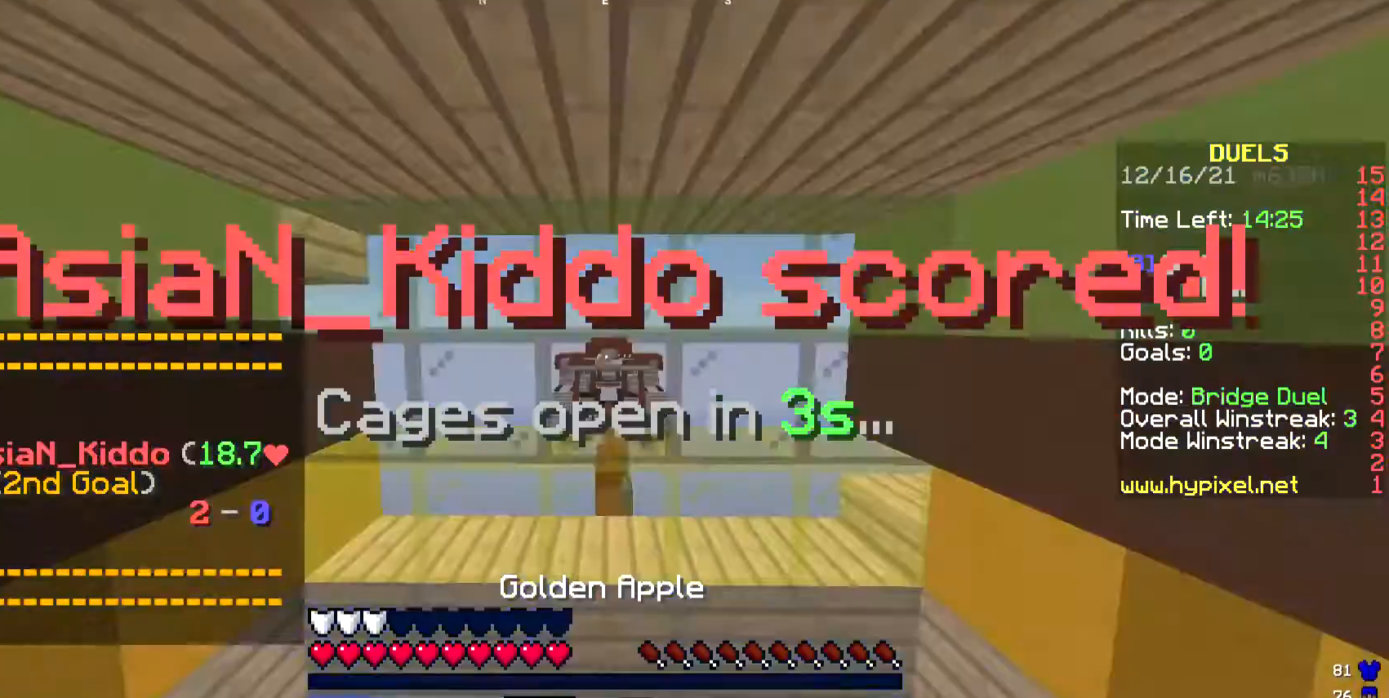
{"keys": ["w"], "events": [[201, "w", "down"], [335, "a", "down"], [435, "a", "up"]]}
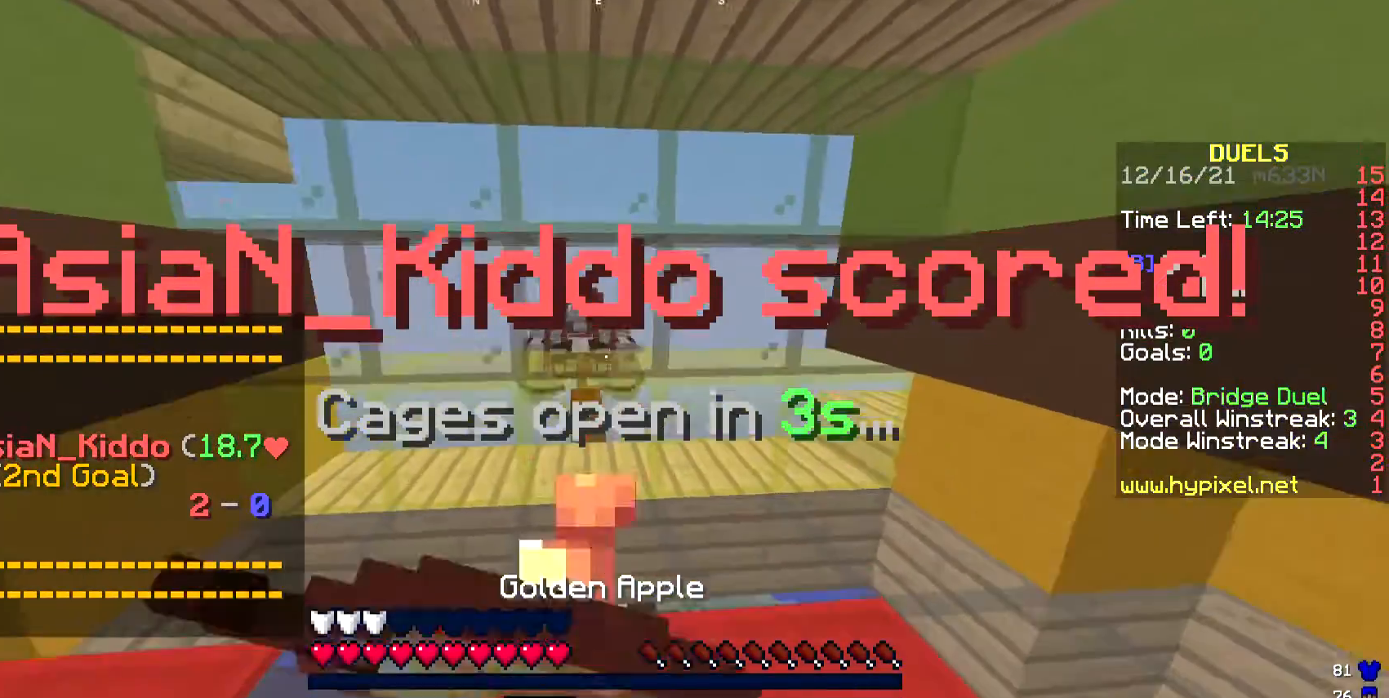
{"keys": [], "events": [[100, "d", "down"], [267, "d", "up"], [401, "w", "up"]]}
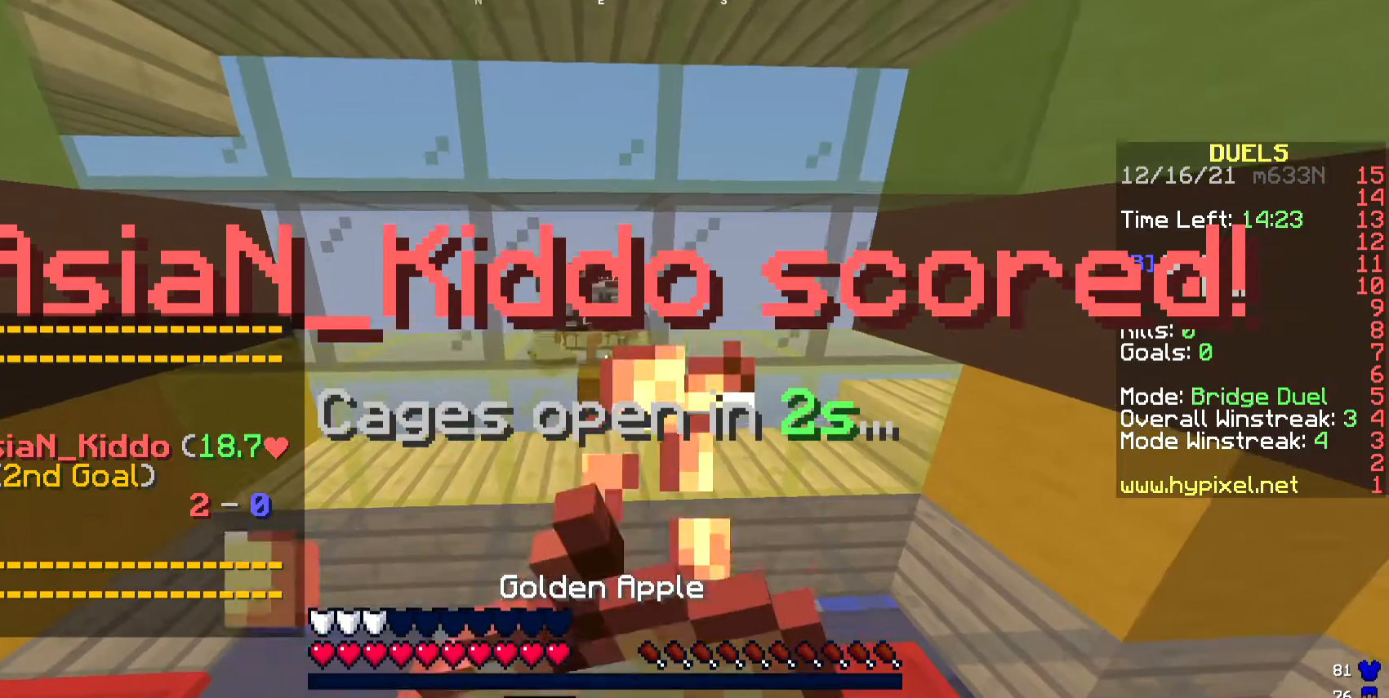
{"keys": [], "events": []}
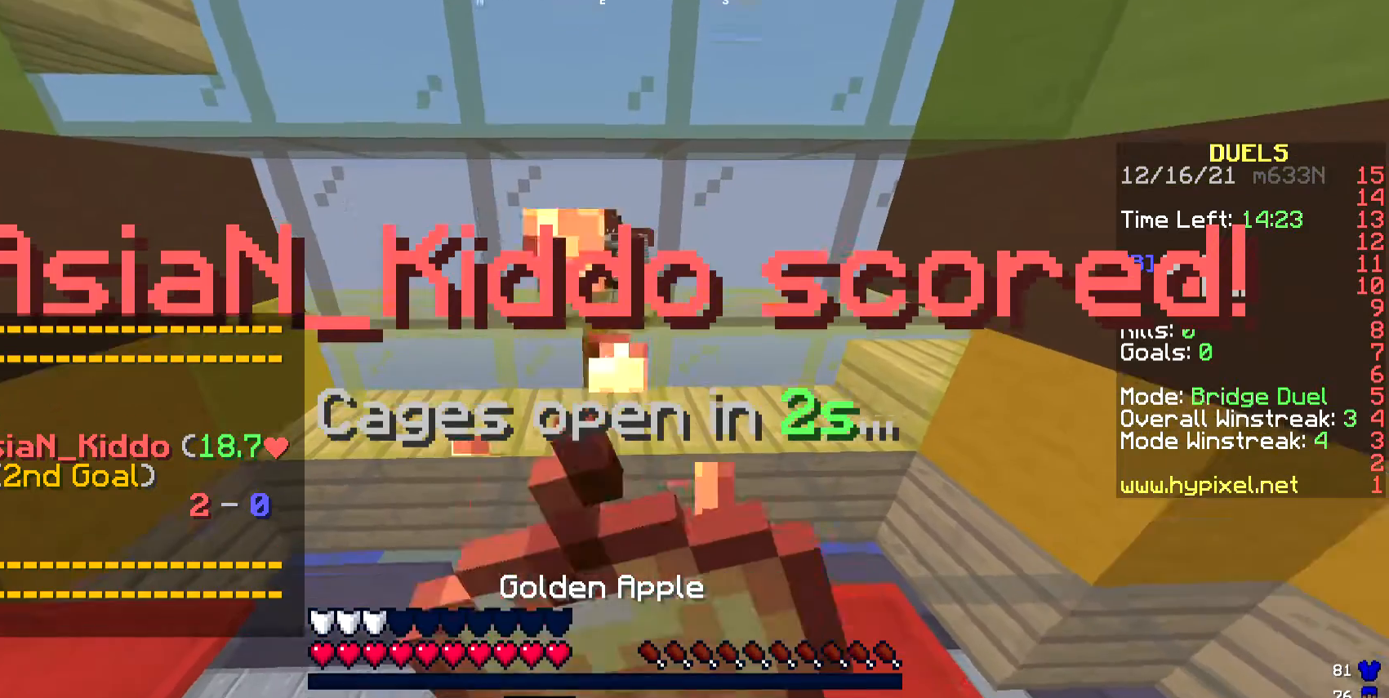
{"keys": [], "events": []}
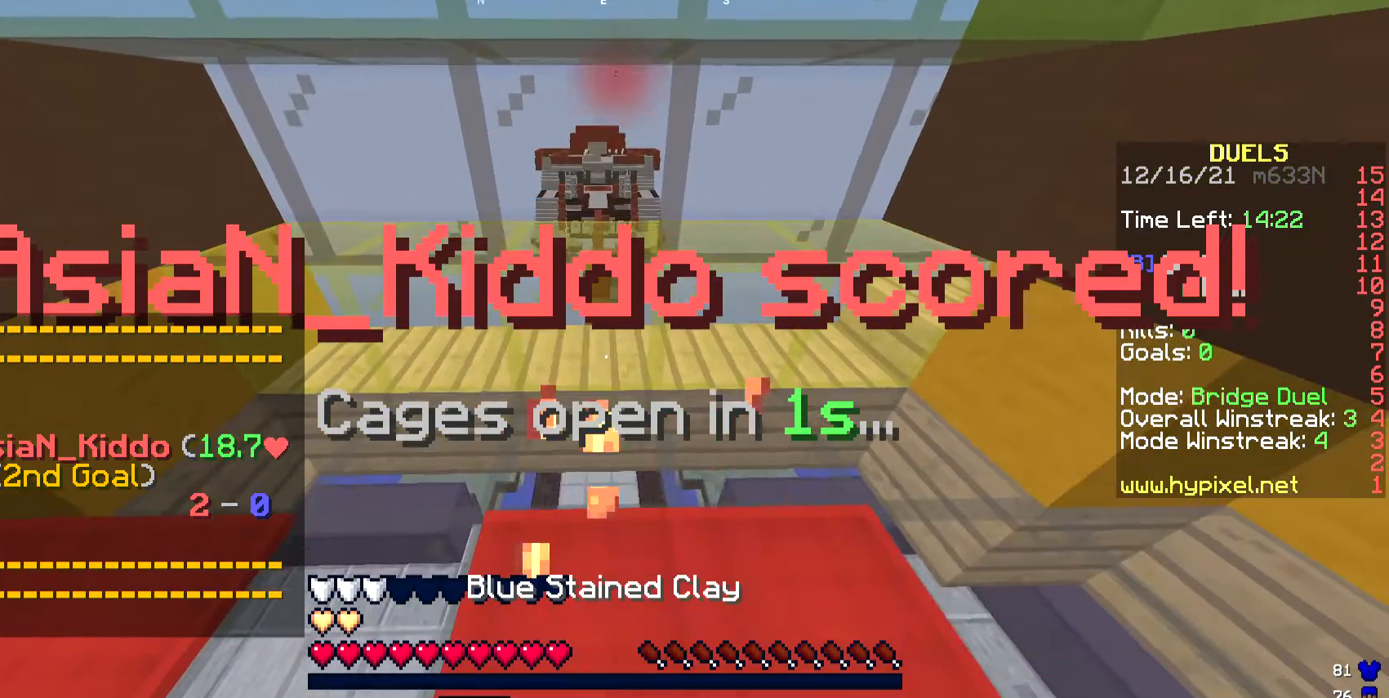
{"keys": [], "events": []}
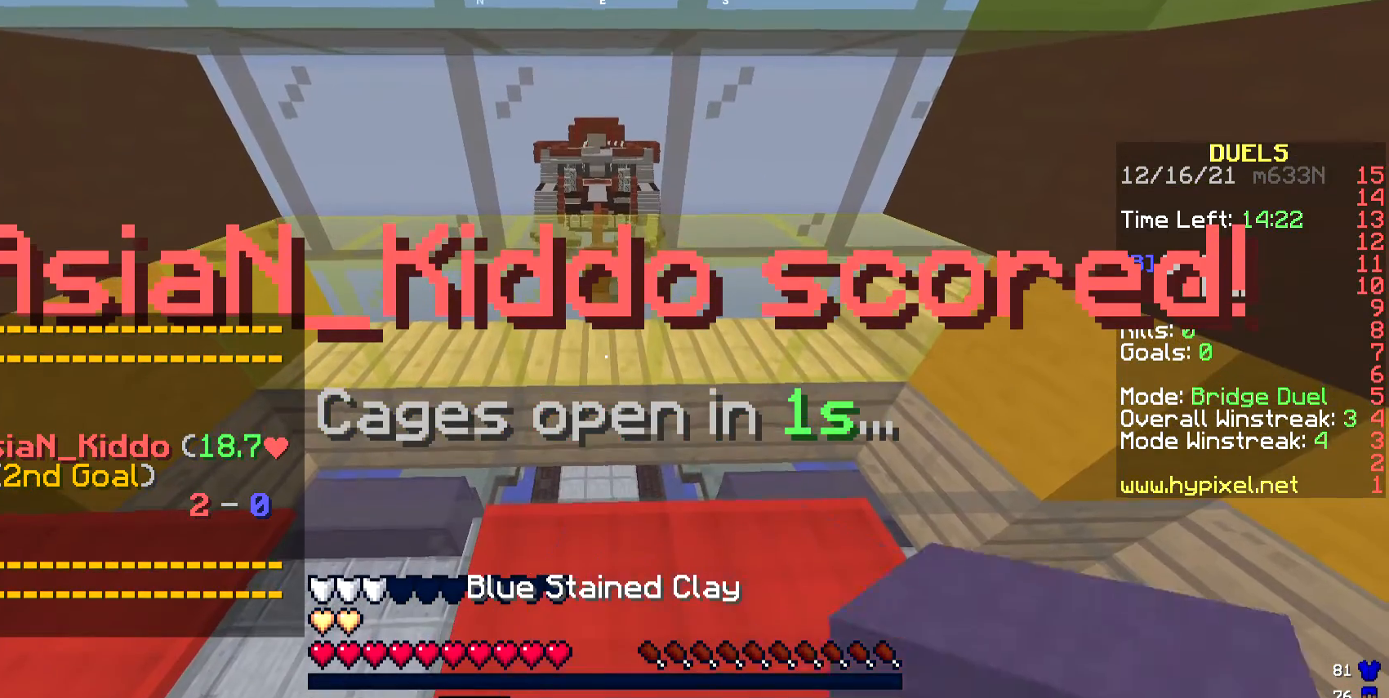
{"keys": ["a", "w"], "events": [[101, "d", "down"], [101, "w", "down"], [234, "d", "up"], [468, "a", "down"]]}
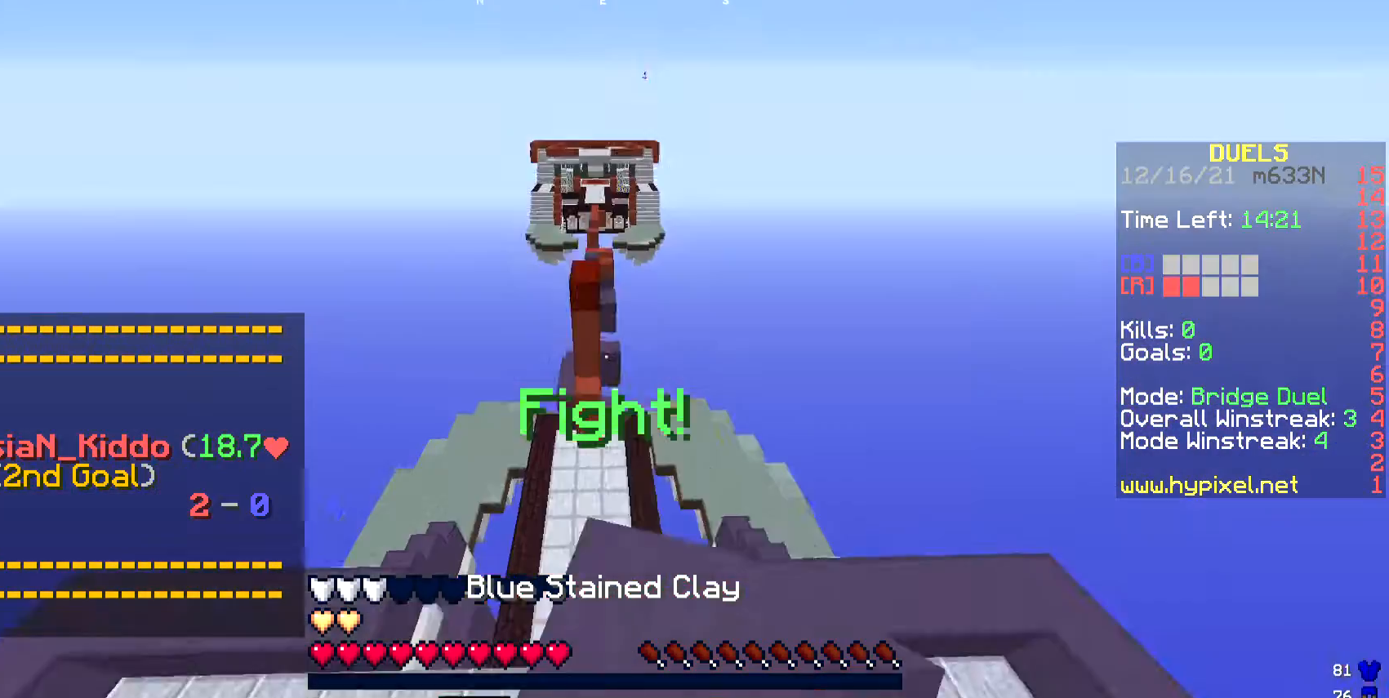
{"keys": ["d", "w"], "events": [[67, "a", "up"], [501, "d", "down"]]}
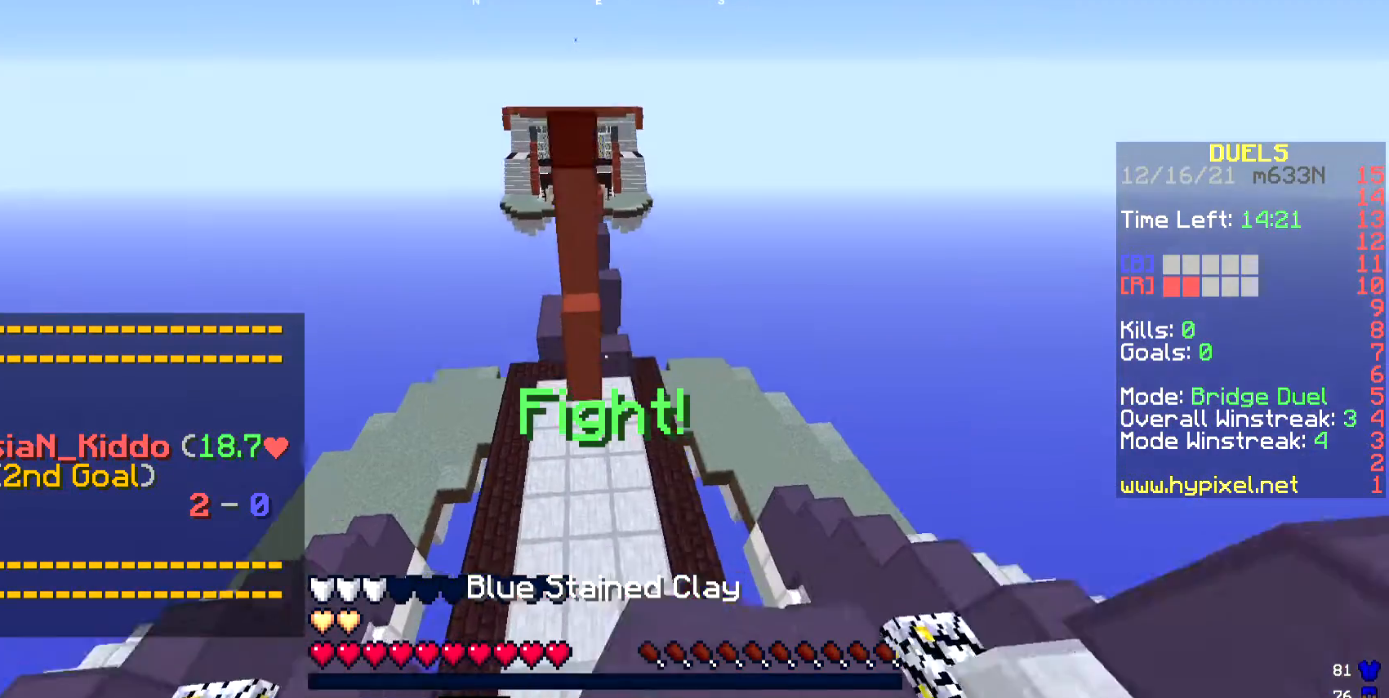
{"keys": ["w"], "events": [[435, "d", "up"]]}
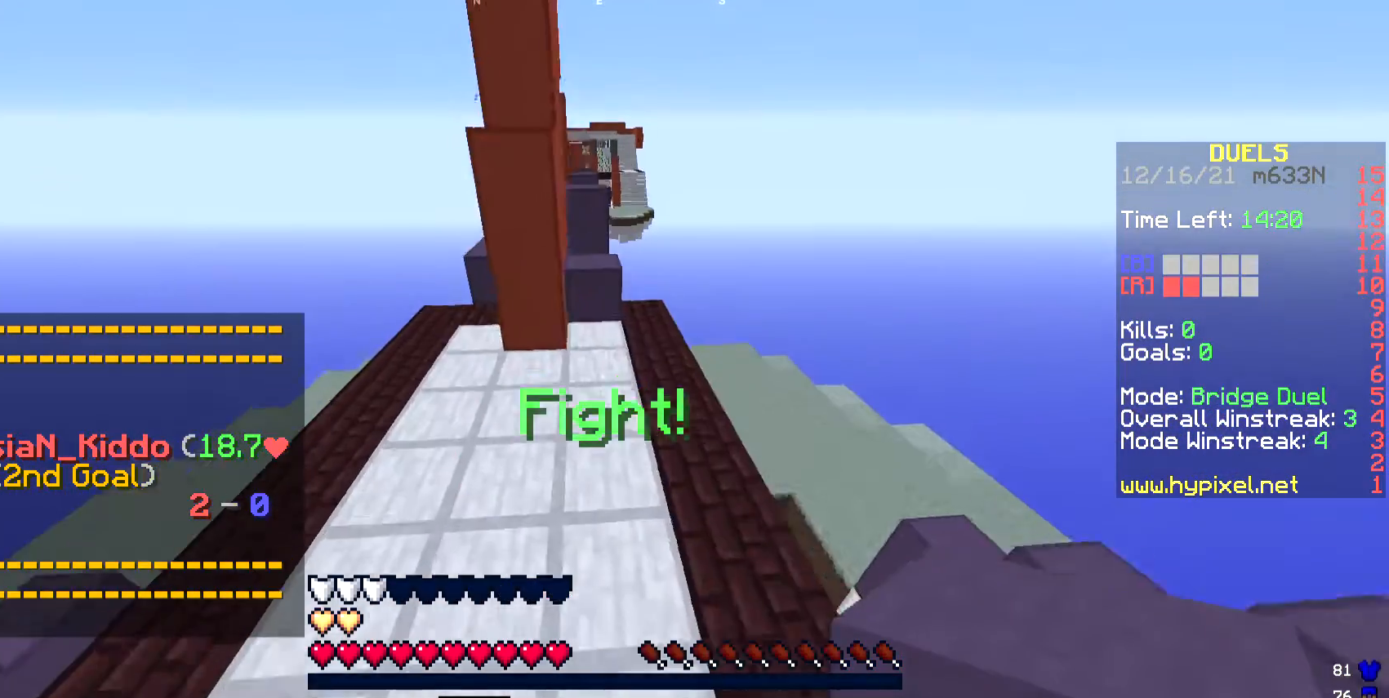
{"keys": ["w"], "events": []}
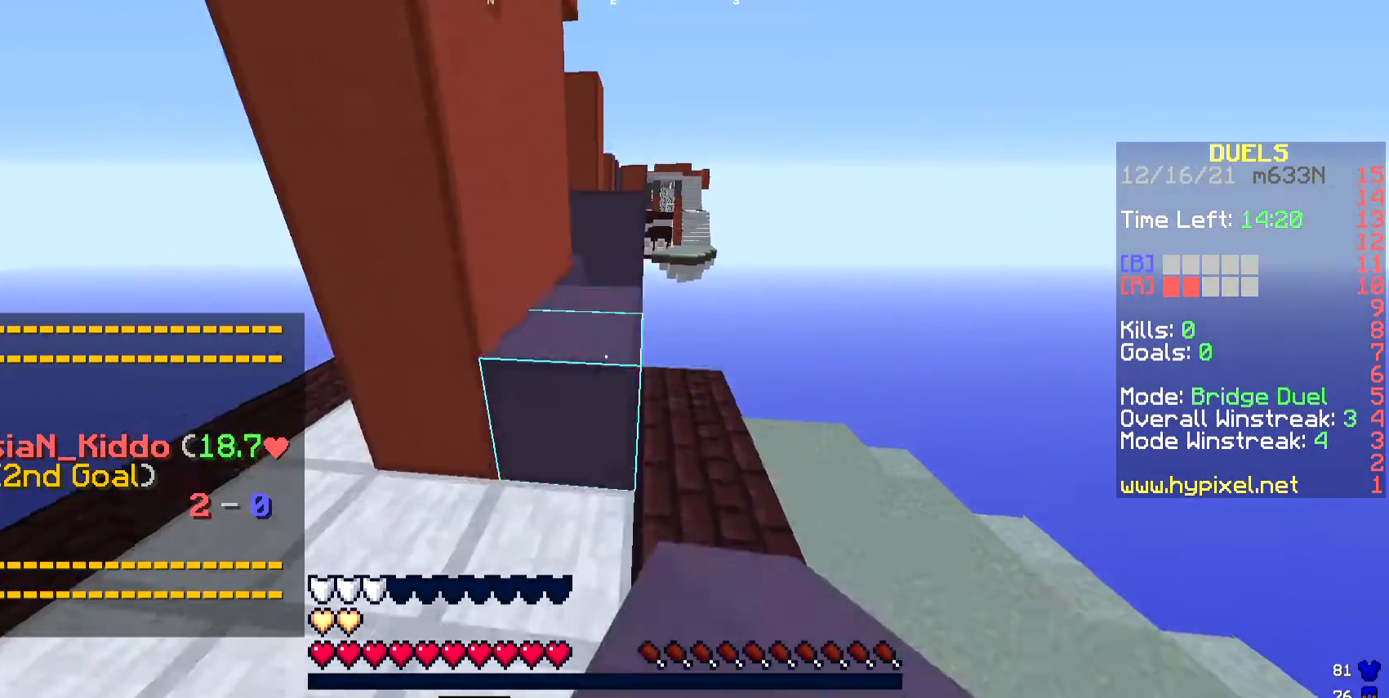
{"keys": ["w"], "events": []}
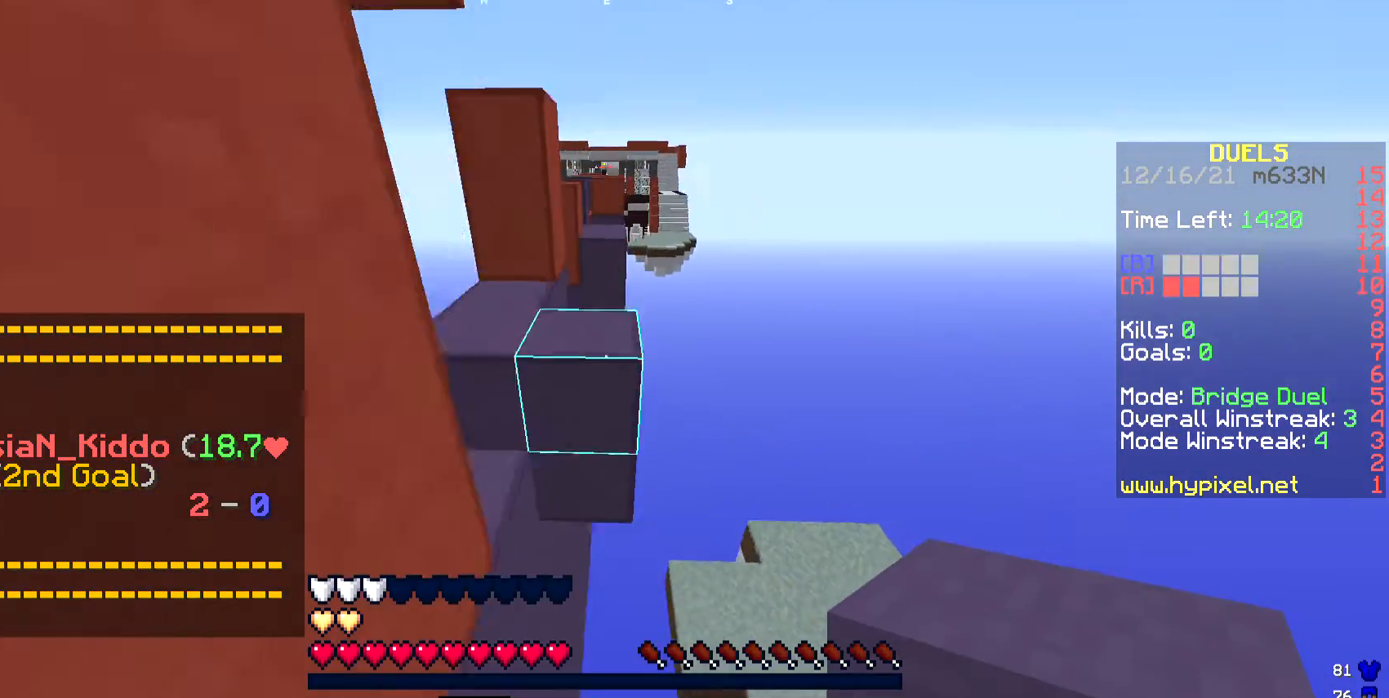
{"keys": ["w"], "events": []}